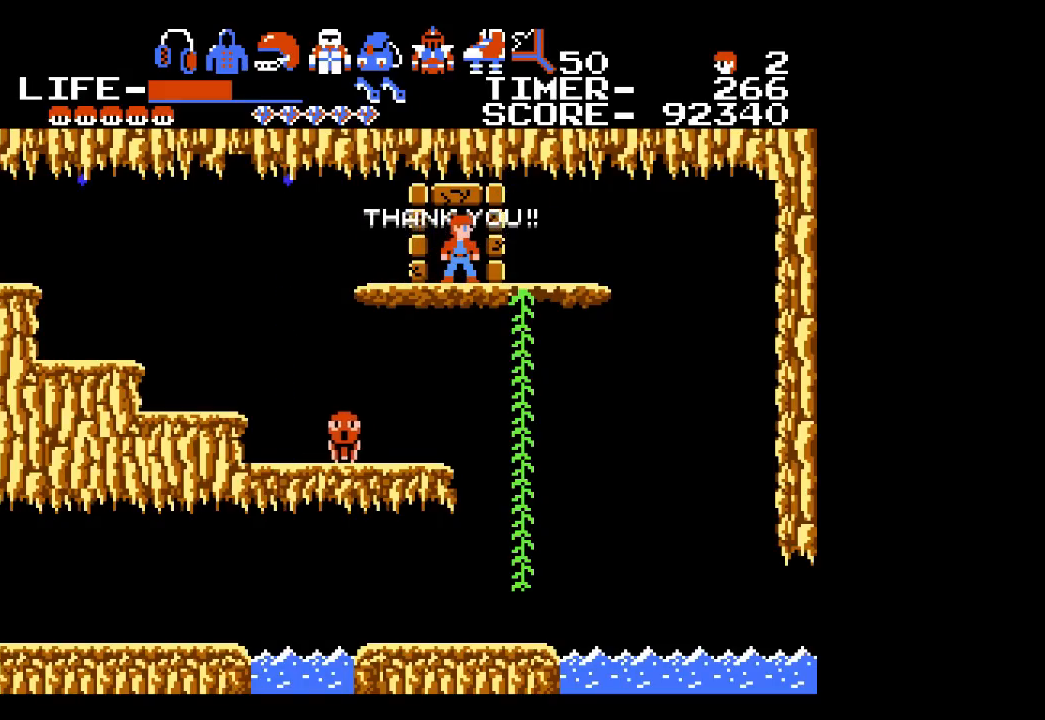
Gameplay with a controller (Xbox layout); each line is a JSON object with the inputs held at the frame after it. "events" lists button and stick changes between this image and that frame as [ms after this image, input, new state], when the widget could be followed in between. Not read: L1 L2 L3 R1 R2 R3 left_stick right_stick.
{"buttons": ["DPAD_LEFT"], "events": [[17, "DPAD_LEFT", "down"]]}
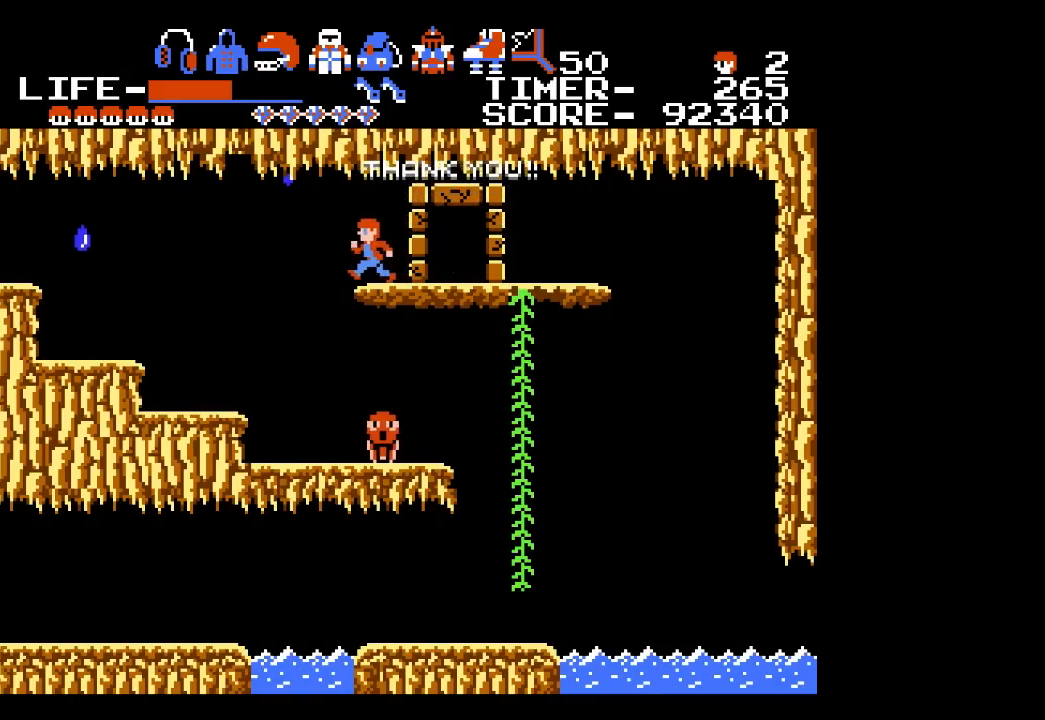
{"buttons": [], "events": [[433, "DPAD_LEFT", "up"]]}
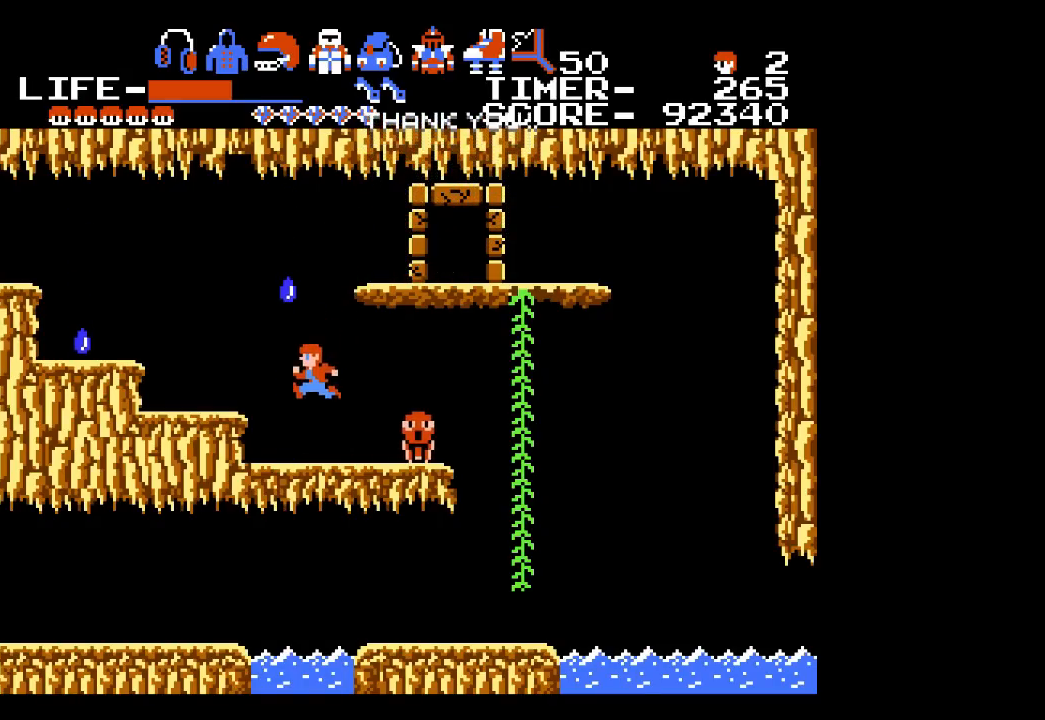
{"buttons": [], "events": [[117, "DPAD_RIGHT", "down"], [267, "DPAD_RIGHT", "up"], [267, "X", "down"], [400, "X", "up"]]}
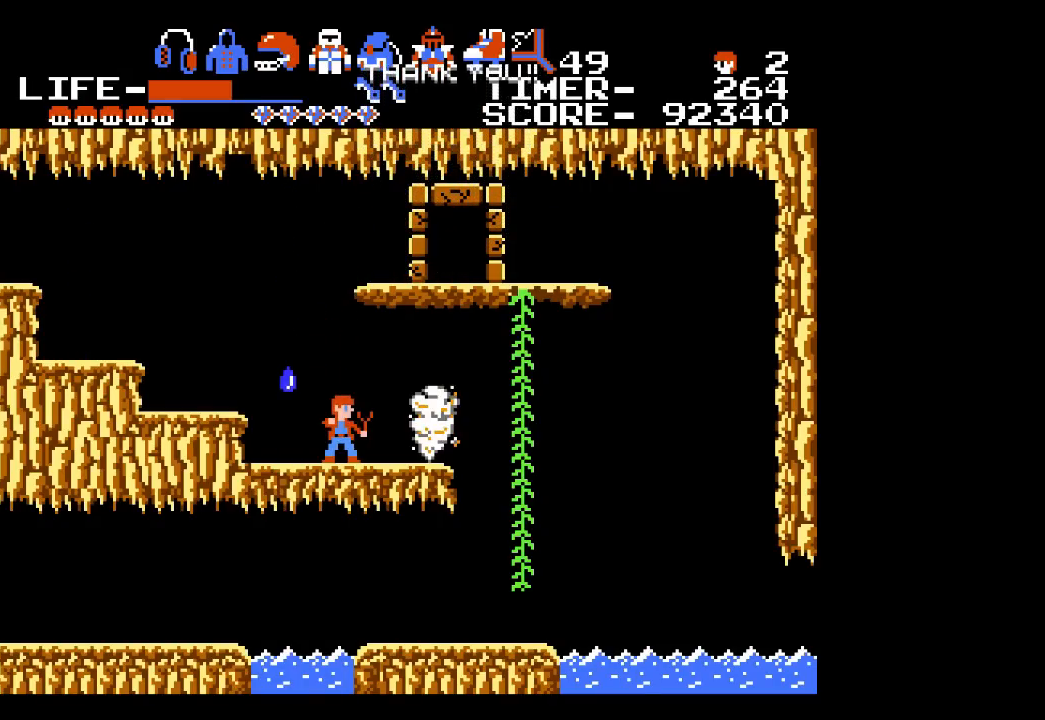
{"buttons": [], "events": [[50, "DPAD_RIGHT", "down"], [367, "DPAD_RIGHT", "up"]]}
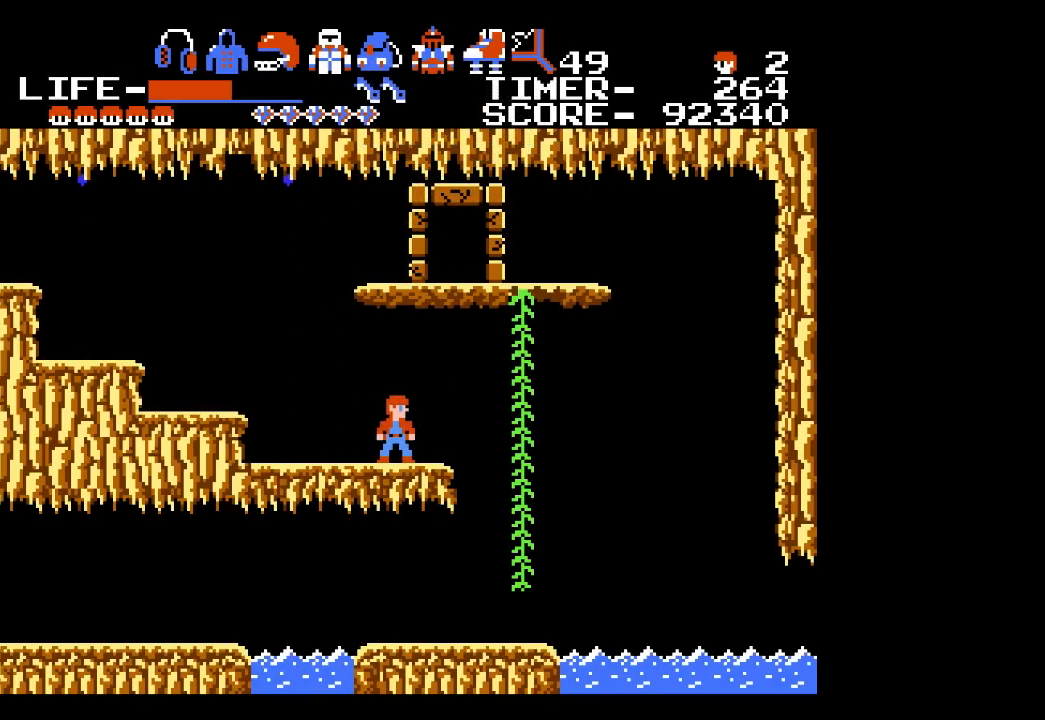
{"buttons": [], "events": [[17, "X", "down"], [117, "X", "up"]]}
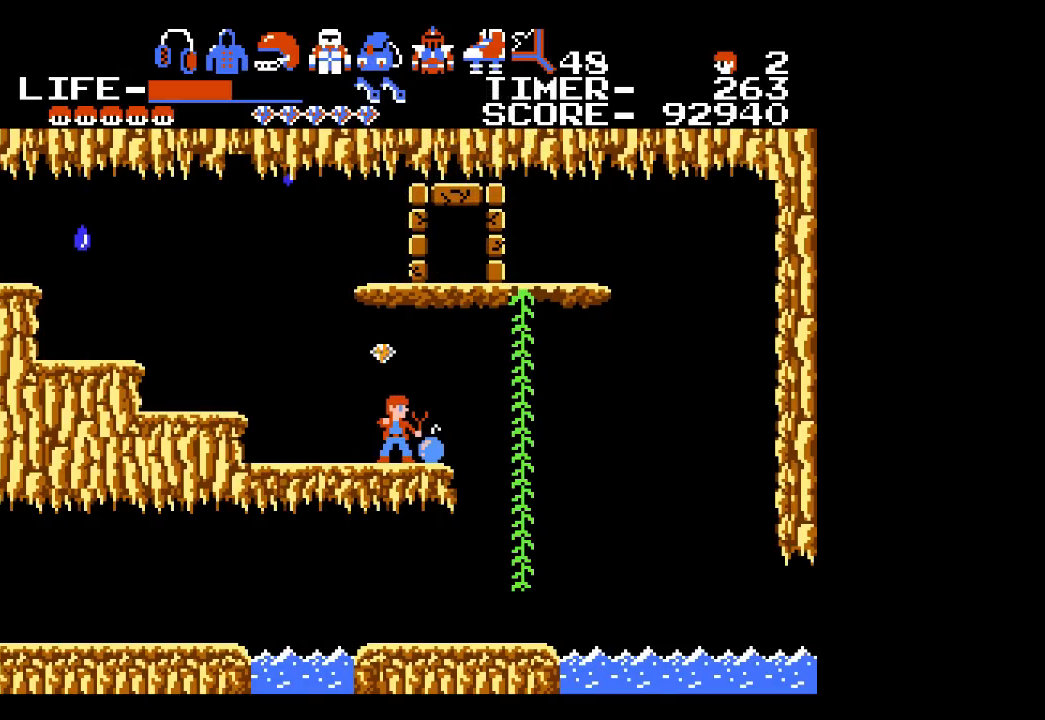
{"buttons": [], "events": [[17, "DPAD_RIGHT", "down"], [150, "DPAD_RIGHT", "up"], [233, "DPAD_LEFT", "down"], [417, "DPAD_LEFT", "up"]]}
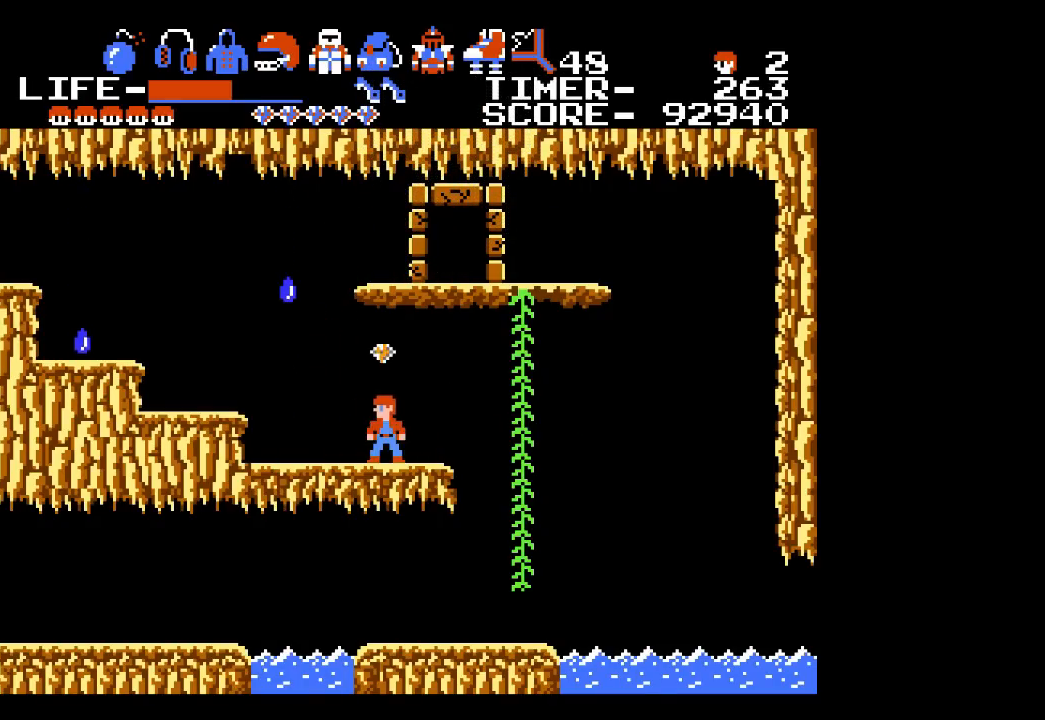
{"buttons": ["DPAD_LEFT"], "events": [[50, "A", "down"], [233, "A", "up"], [383, "DPAD_LEFT", "down"]]}
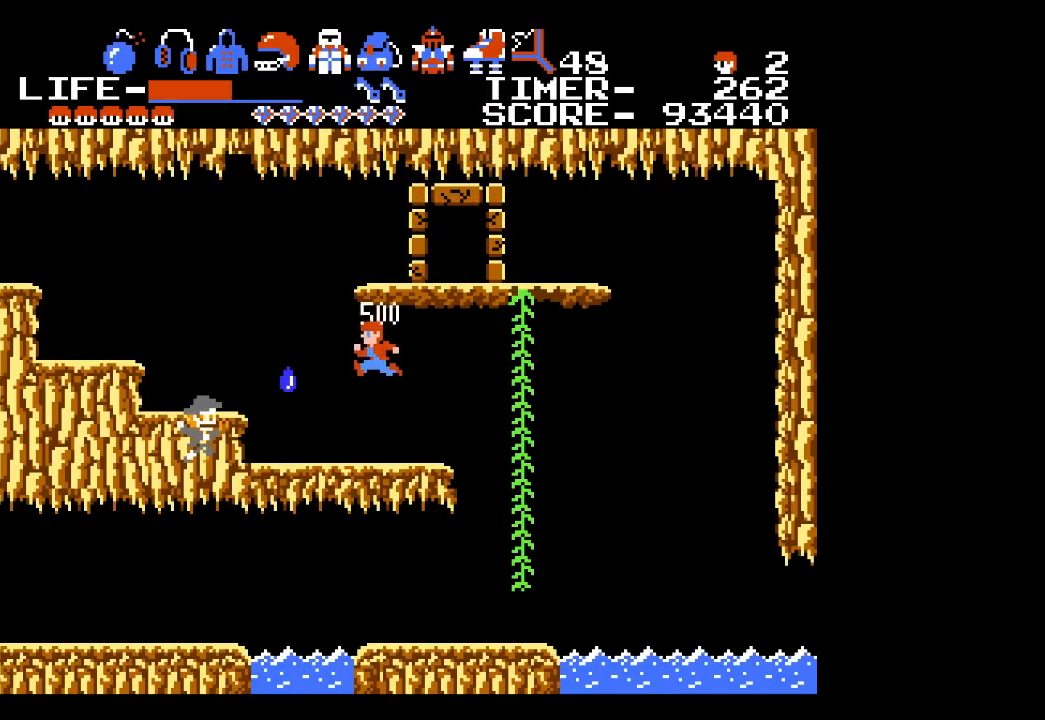
{"buttons": ["X"], "events": [[283, "DPAD_LEFT", "up"], [450, "X", "down"]]}
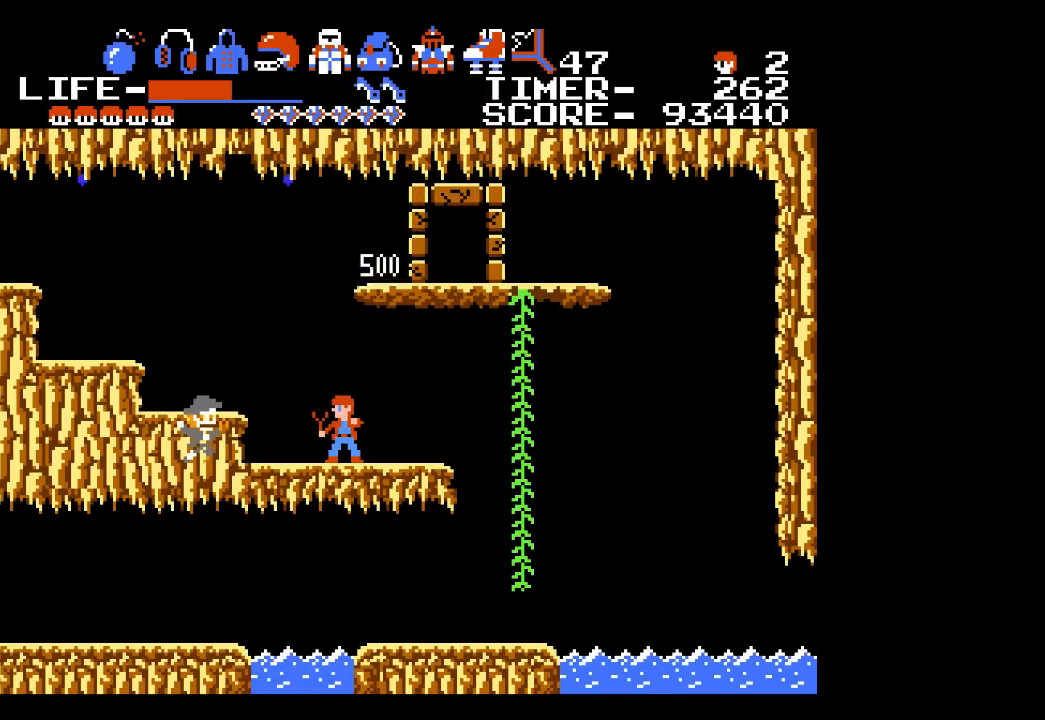
{"buttons": ["X"], "events": [[83, "X", "up"], [483, "X", "down"]]}
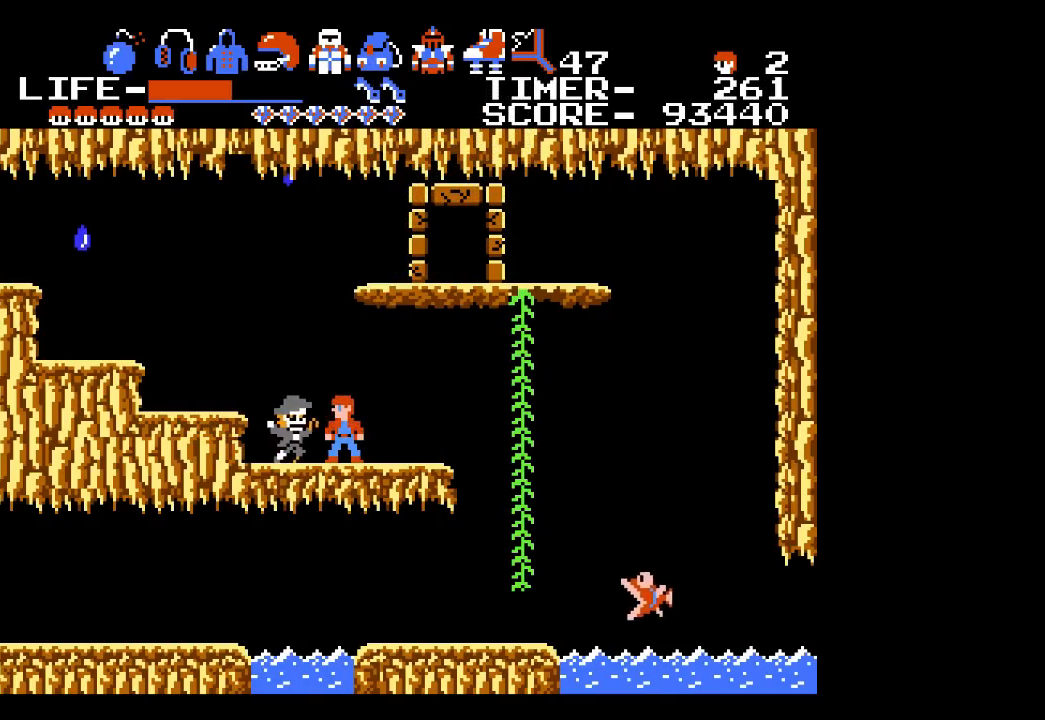
{"buttons": [], "events": [[100, "X", "up"], [400, "DPAD_LEFT", "down"], [450, "DPAD_LEFT", "up"]]}
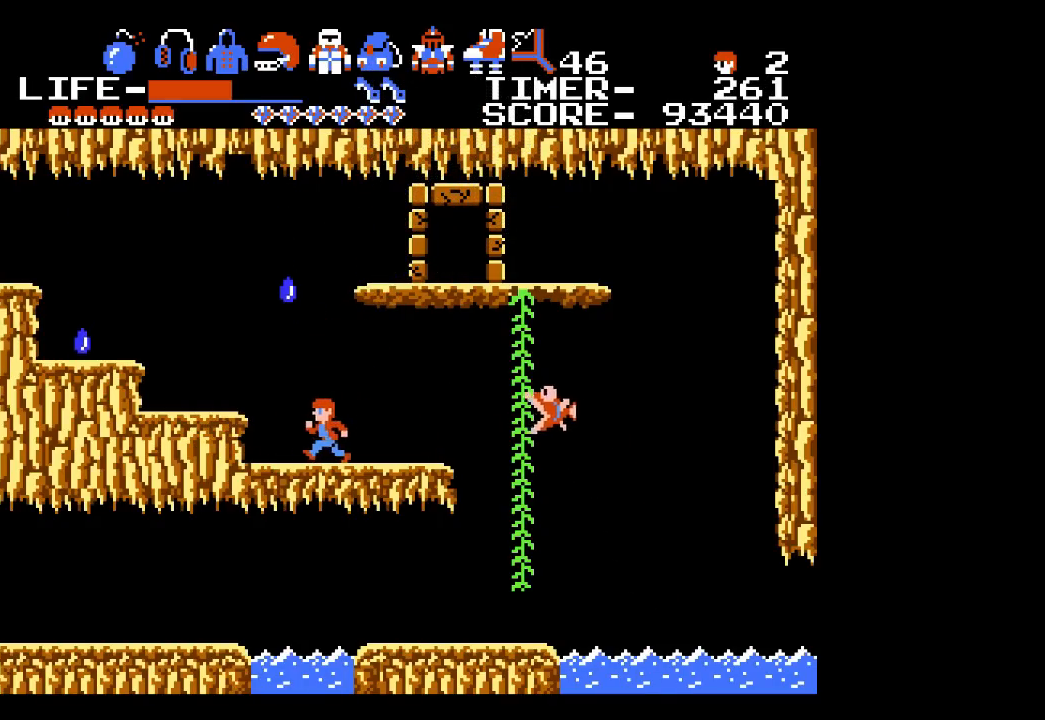
{"buttons": ["DPAD_LEFT"], "events": [[17, "DPAD_RIGHT", "down"], [133, "X", "down"], [167, "DPAD_RIGHT", "up"], [233, "X", "up"], [483, "DPAD_LEFT", "down"]]}
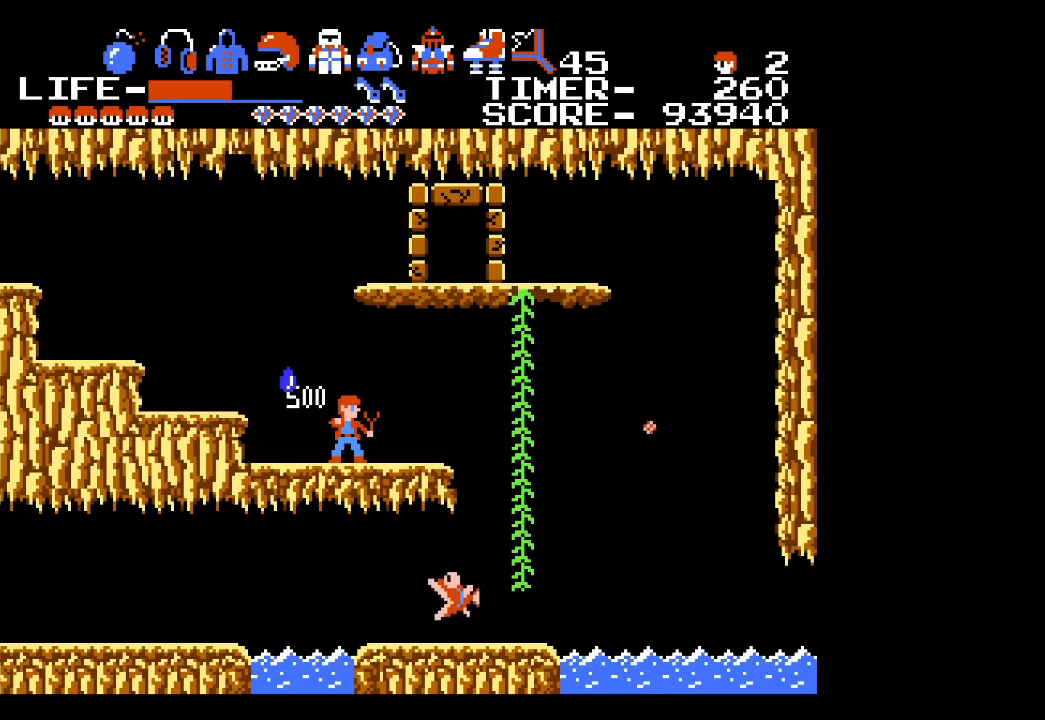
{"buttons": ["DPAD_LEFT"], "events": [[133, "A", "down"], [267, "A", "up"]]}
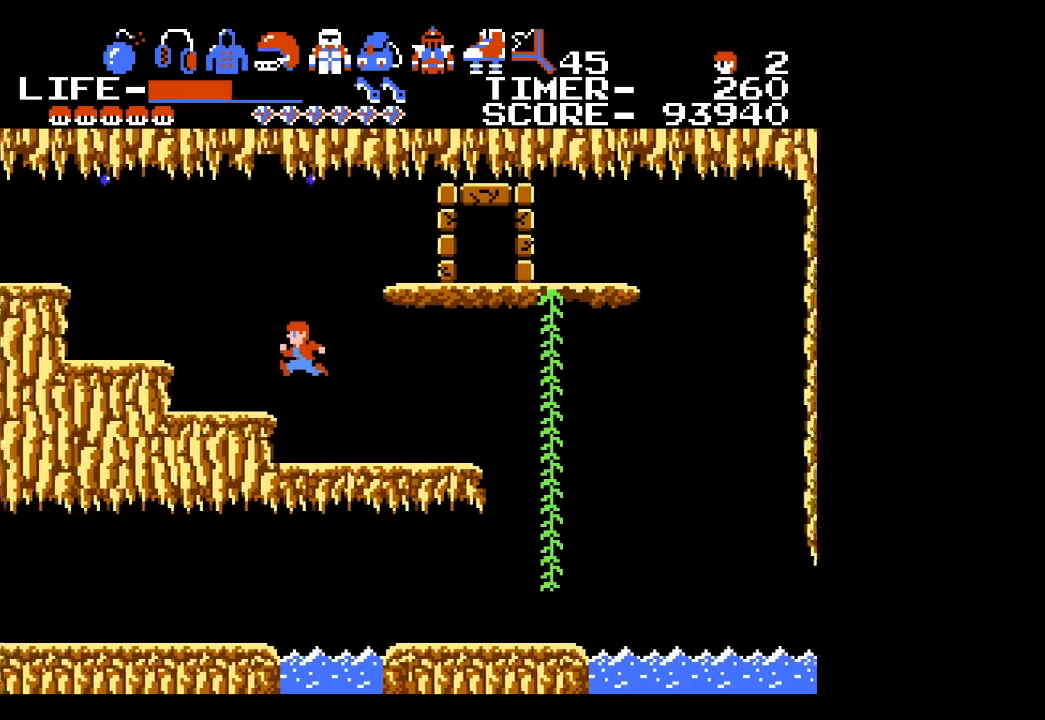
{"buttons": ["A", "DPAD_LEFT"], "events": [[217, "A", "down"], [317, "A", "up"], [350, "A", "down"], [450, "A", "up"], [500, "A", "down"]]}
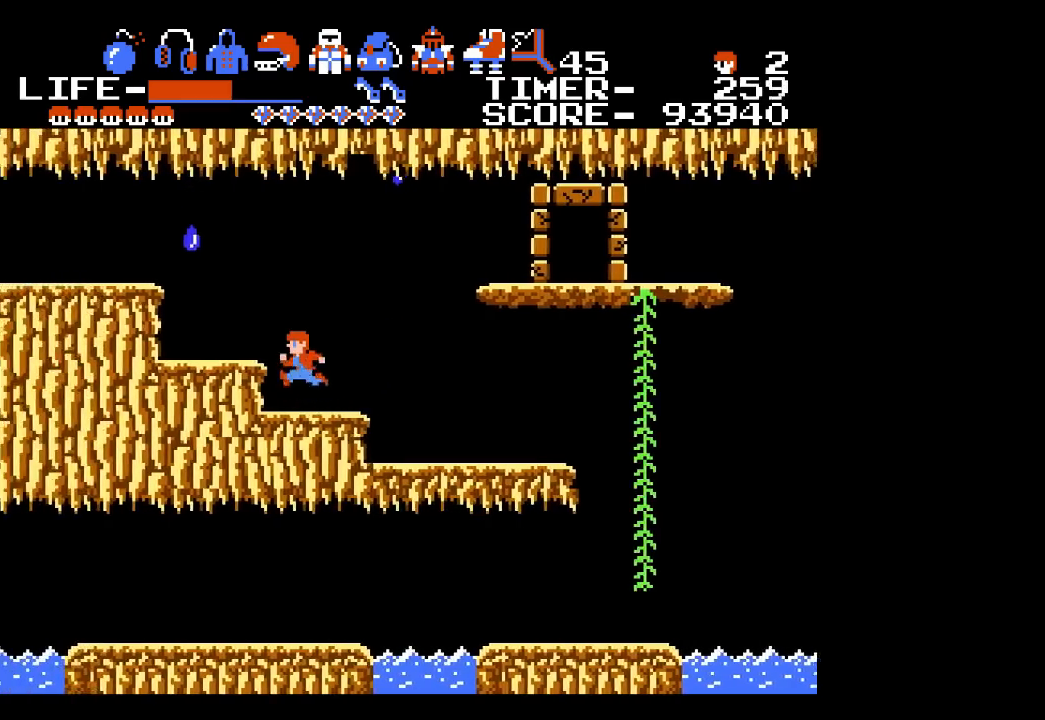
{"buttons": ["DPAD_LEFT"], "events": [[117, "A", "up"], [417, "A", "down"], [467, "A", "up"]]}
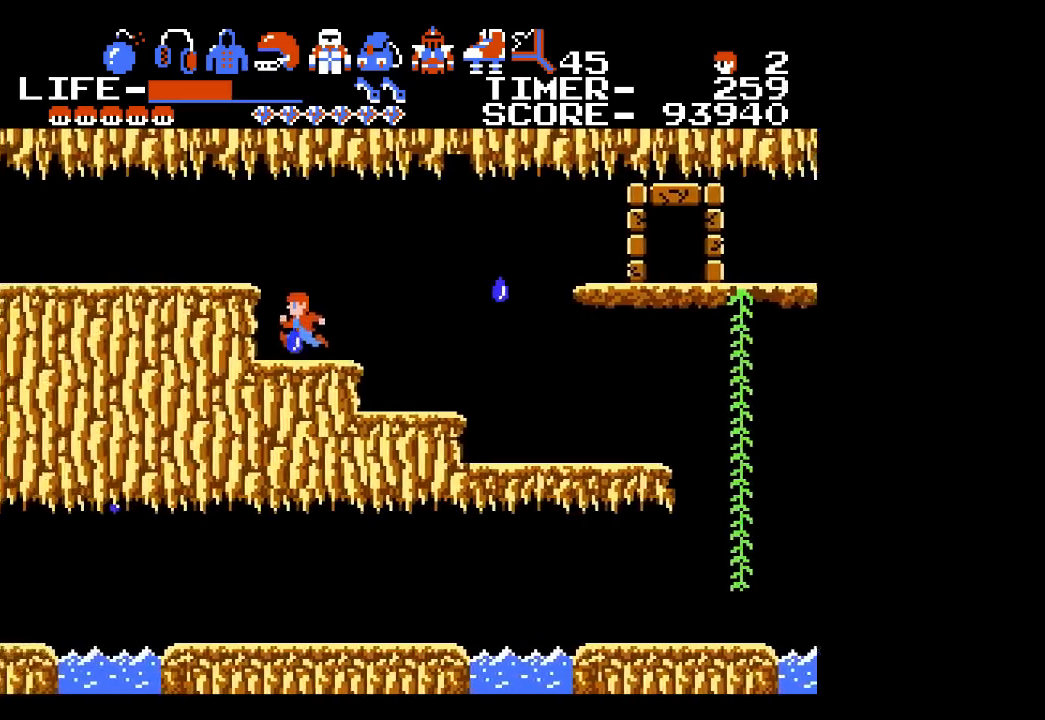
{"buttons": ["DPAD_LEFT"], "events": [[33, "A", "down"], [133, "A", "up"], [200, "A", "down"], [283, "A", "up"], [350, "A", "down"], [433, "A", "up"]]}
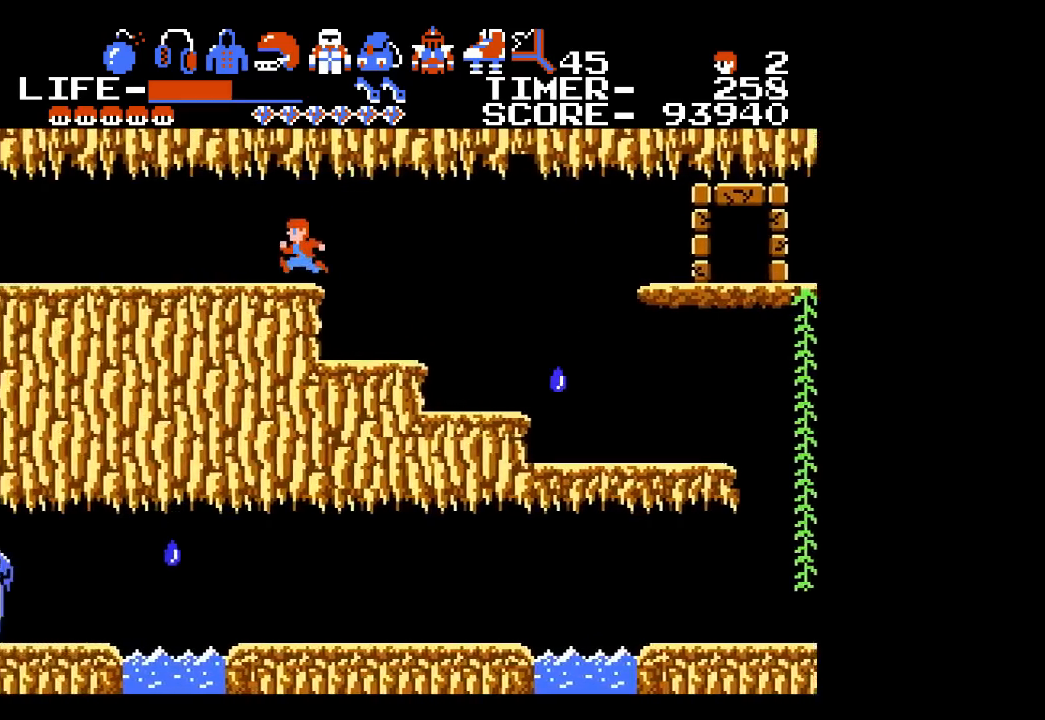
{"buttons": ["DPAD_LEFT"], "events": []}
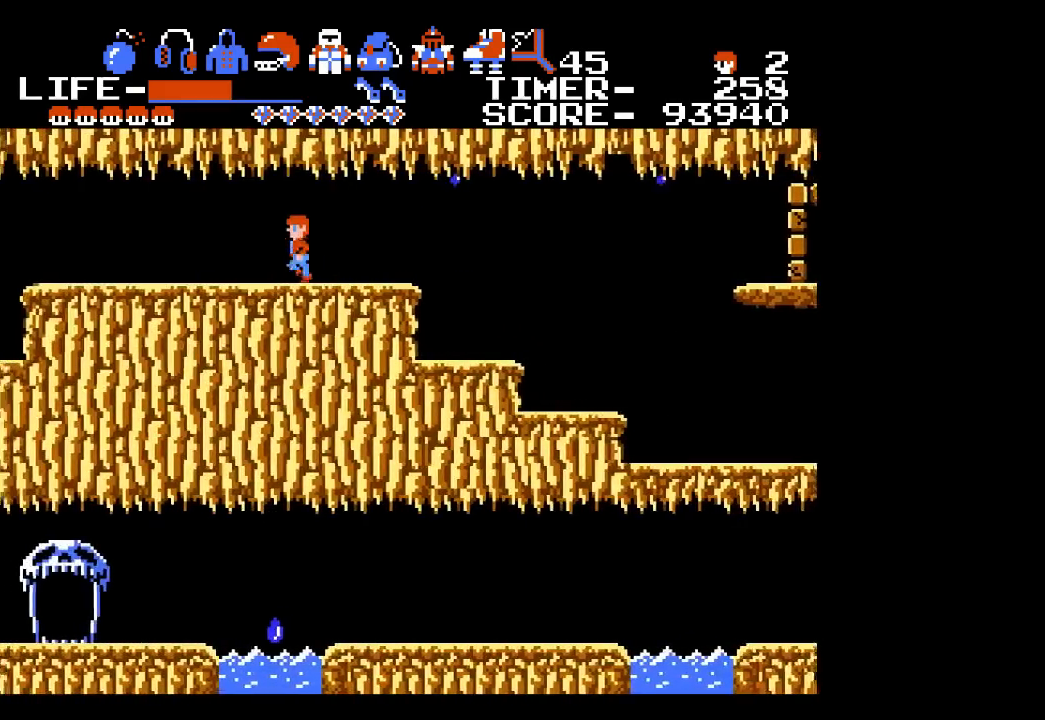
{"buttons": ["DPAD_LEFT"], "events": [[417, "DPAD_LEFT", "up"], [500, "DPAD_LEFT", "down"]]}
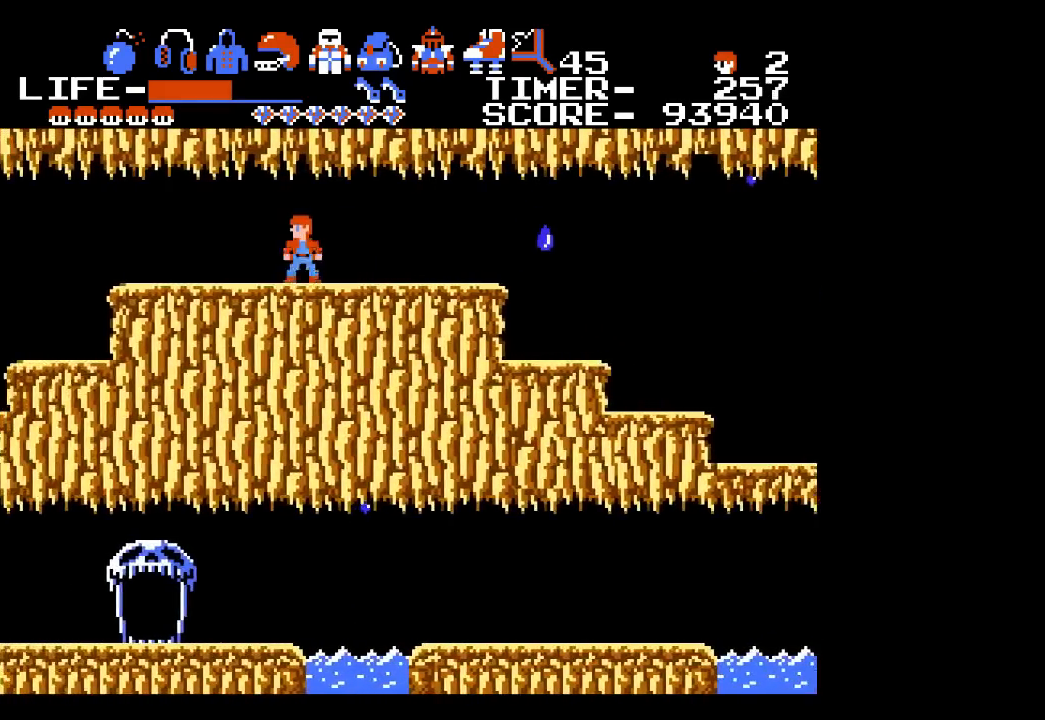
{"buttons": ["DPAD_LEFT"], "events": []}
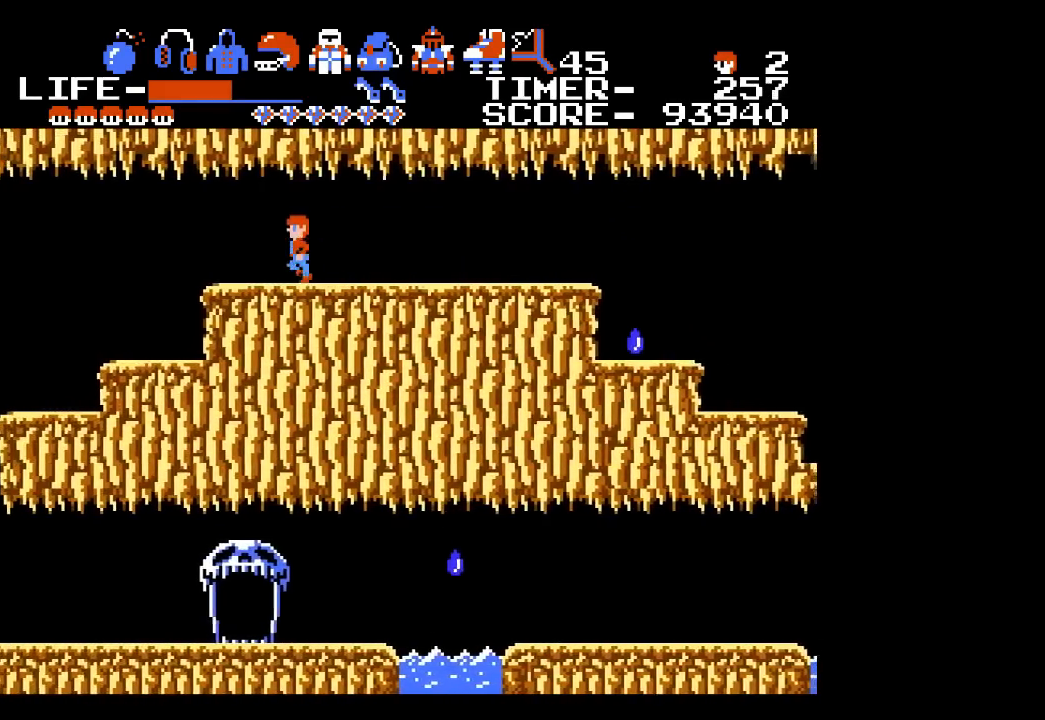
{"buttons": ["A"], "events": [[33, "DPAD_LEFT", "up"], [33, "X", "down"], [133, "X", "up"], [433, "A", "down"]]}
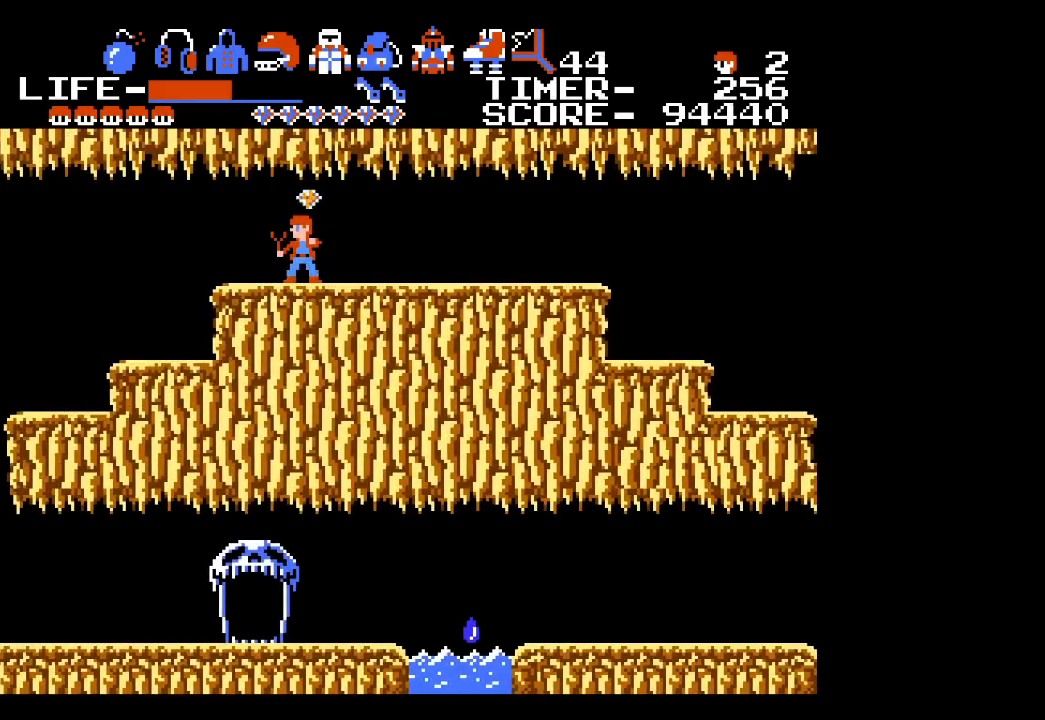
{"buttons": ["DPAD_LEFT"], "events": [[100, "A", "up"], [167, "DPAD_LEFT", "down"]]}
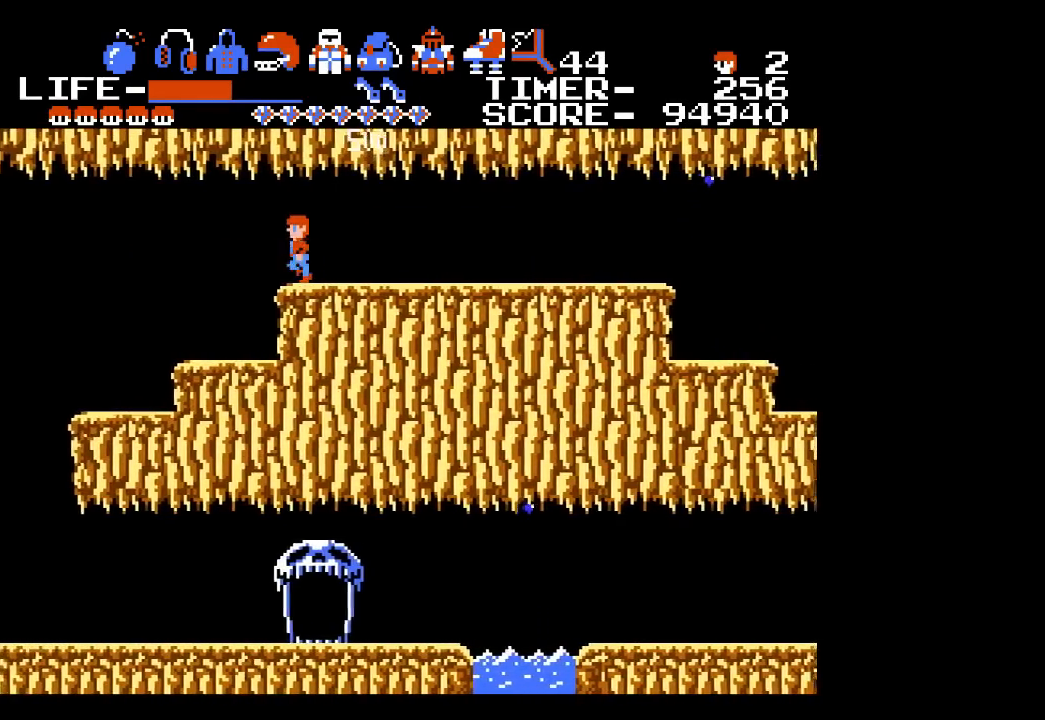
{"buttons": ["DPAD_LEFT"], "events": []}
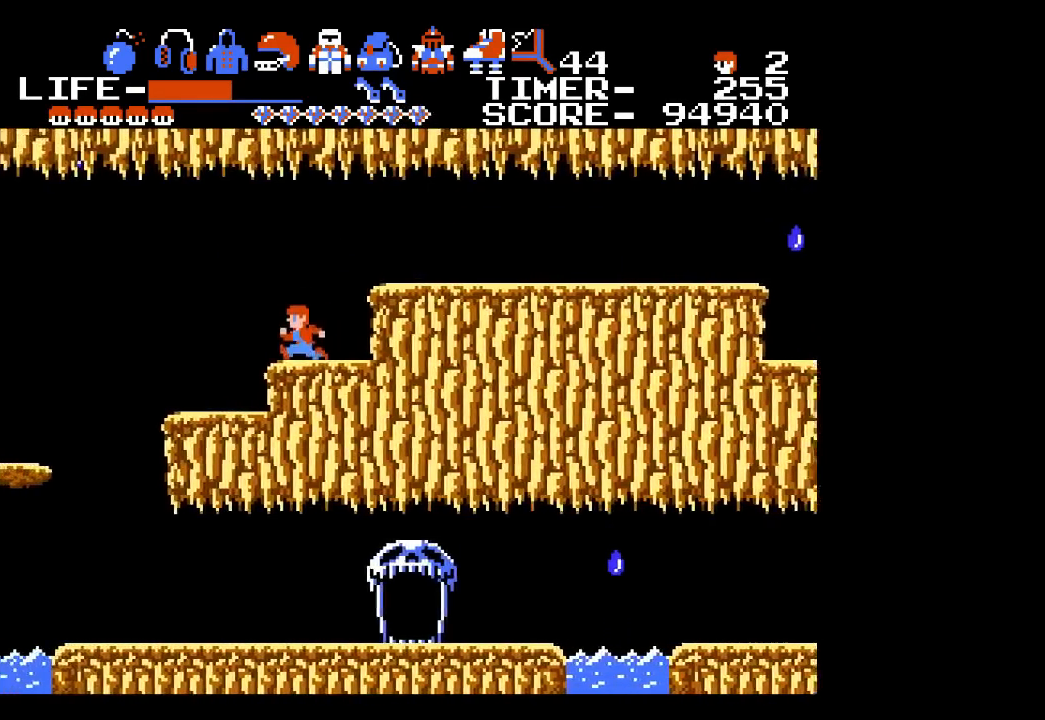
{"buttons": ["DPAD_LEFT"], "events": []}
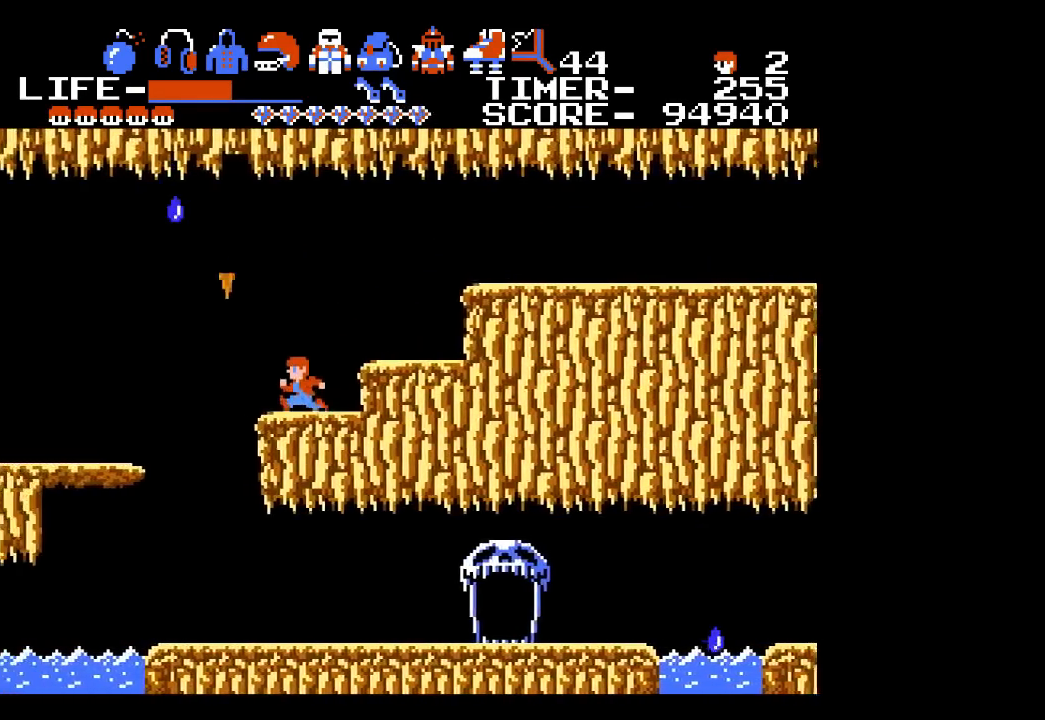
{"buttons": ["DPAD_LEFT"], "events": [[100, "A", "down"], [317, "A", "up"]]}
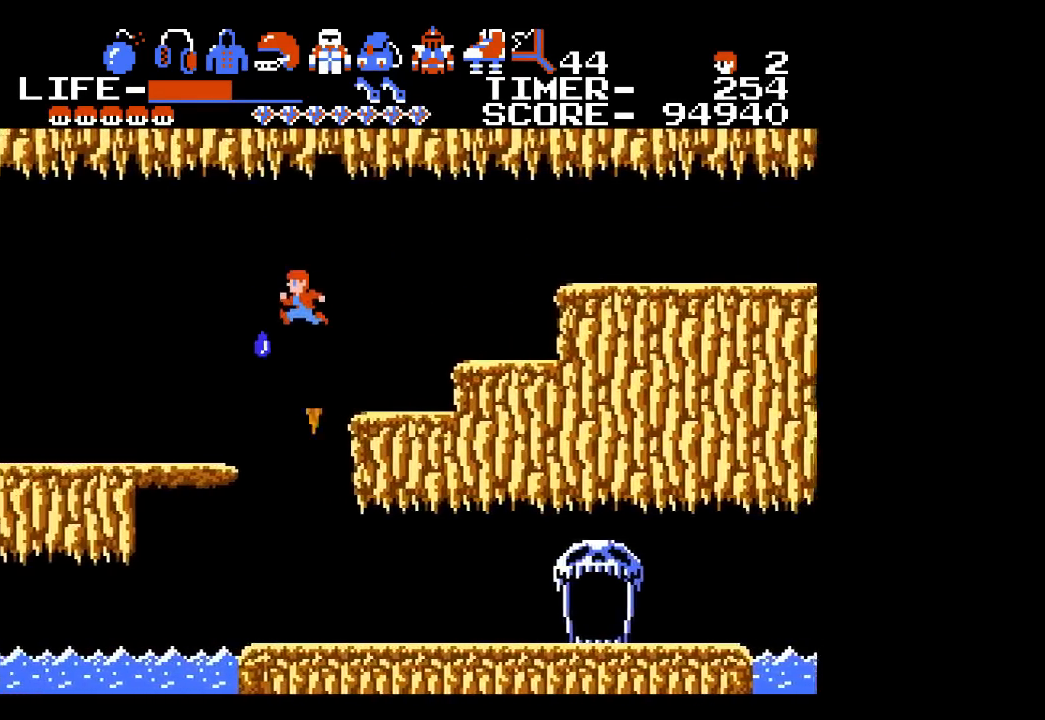
{"buttons": ["DPAD_LEFT"], "events": []}
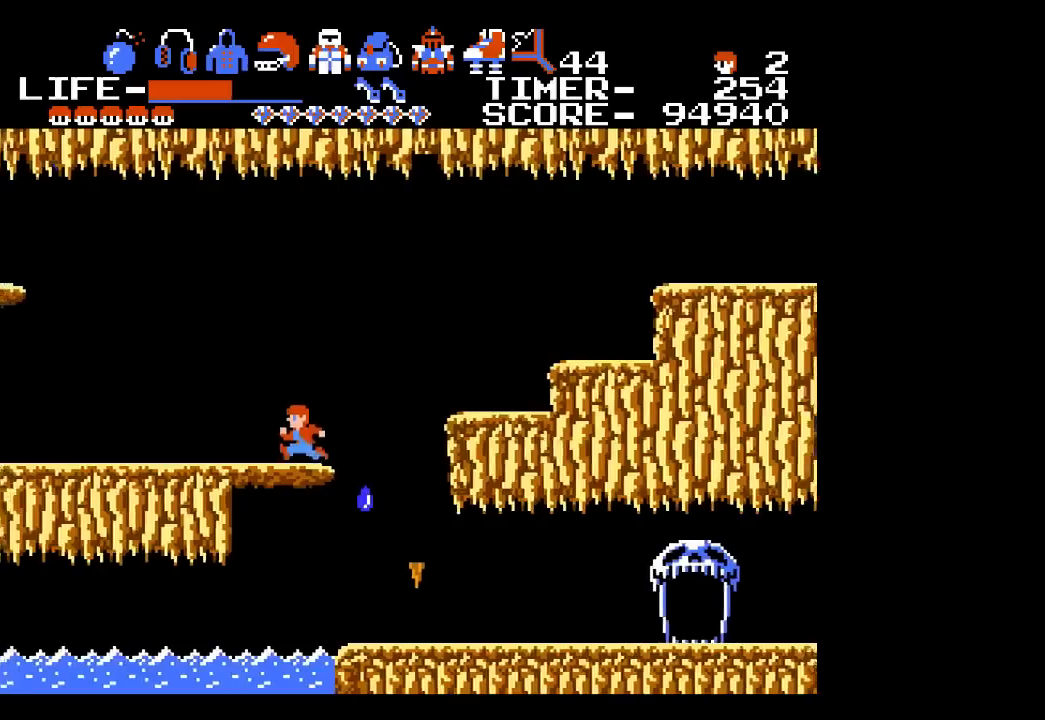
{"buttons": ["DPAD_LEFT"], "events": []}
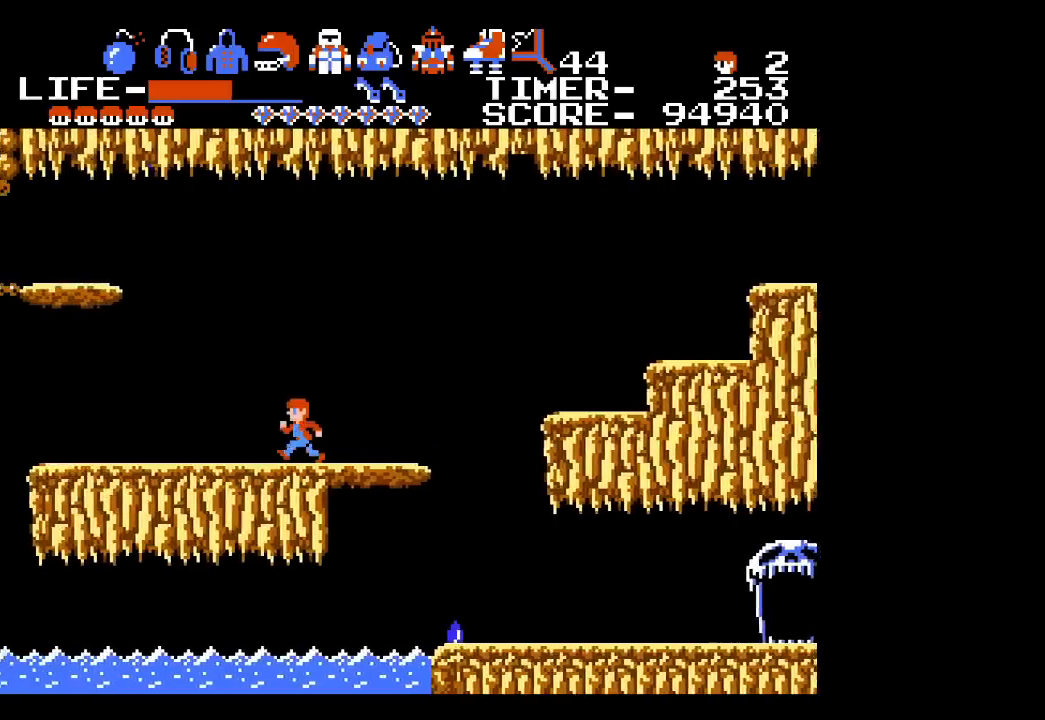
{"buttons": ["DPAD_LEFT"], "events": []}
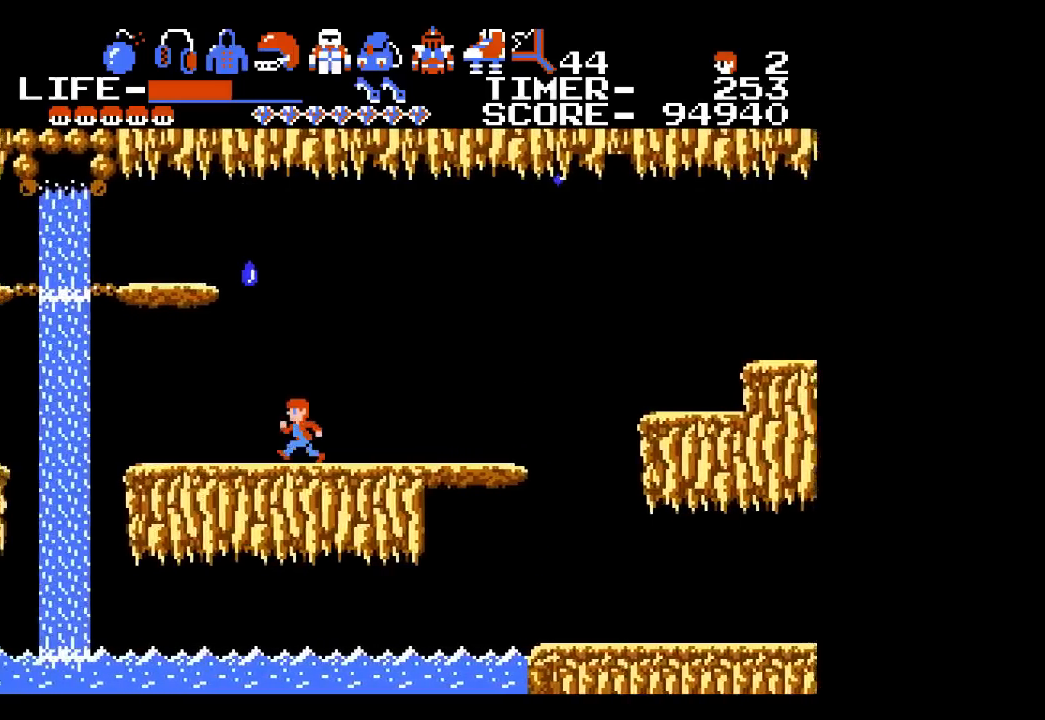
{"buttons": ["DPAD_LEFT"], "events": []}
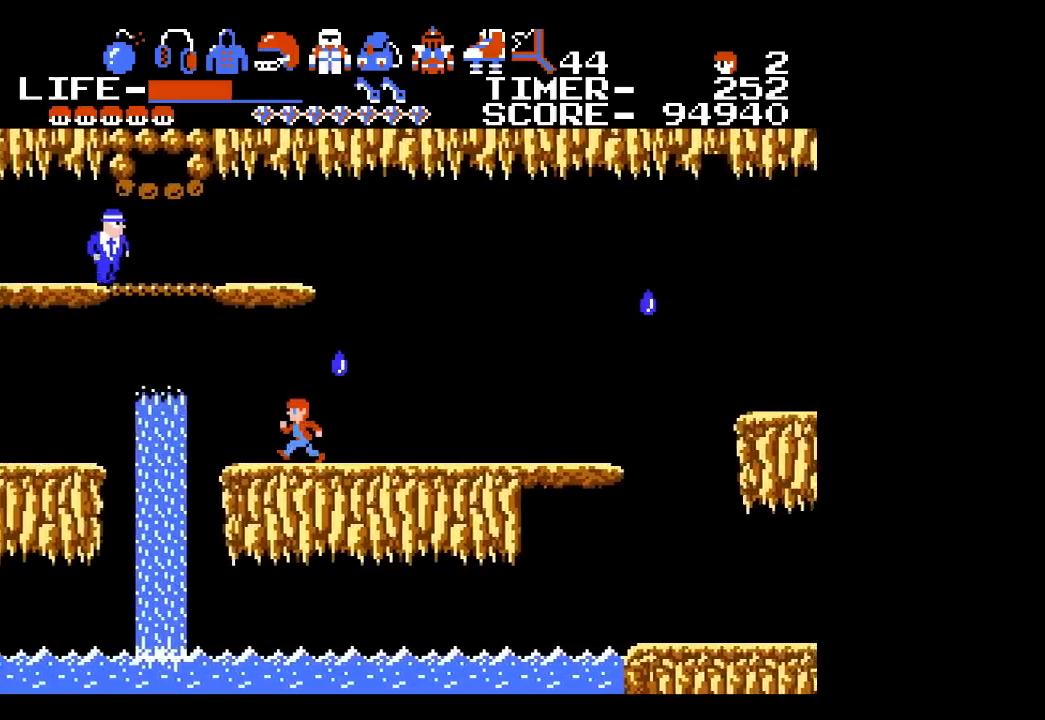
{"buttons": ["A", "DPAD_LEFT"], "events": [[283, "A", "down"]]}
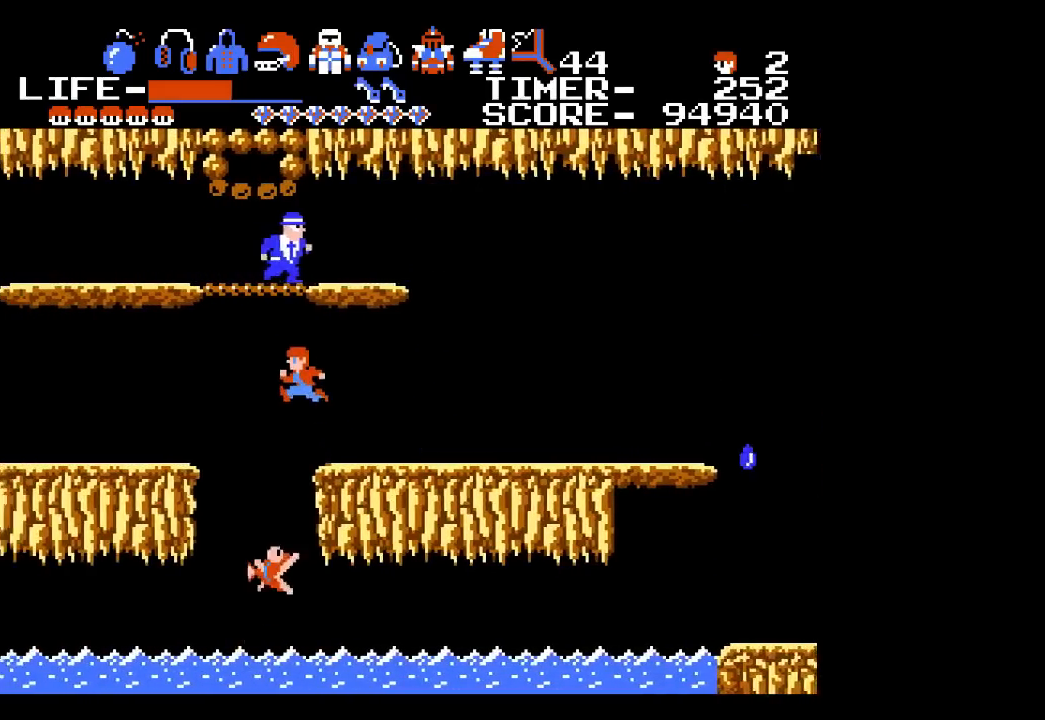
{"buttons": ["DPAD_LEFT"], "events": [[67, "A", "up"]]}
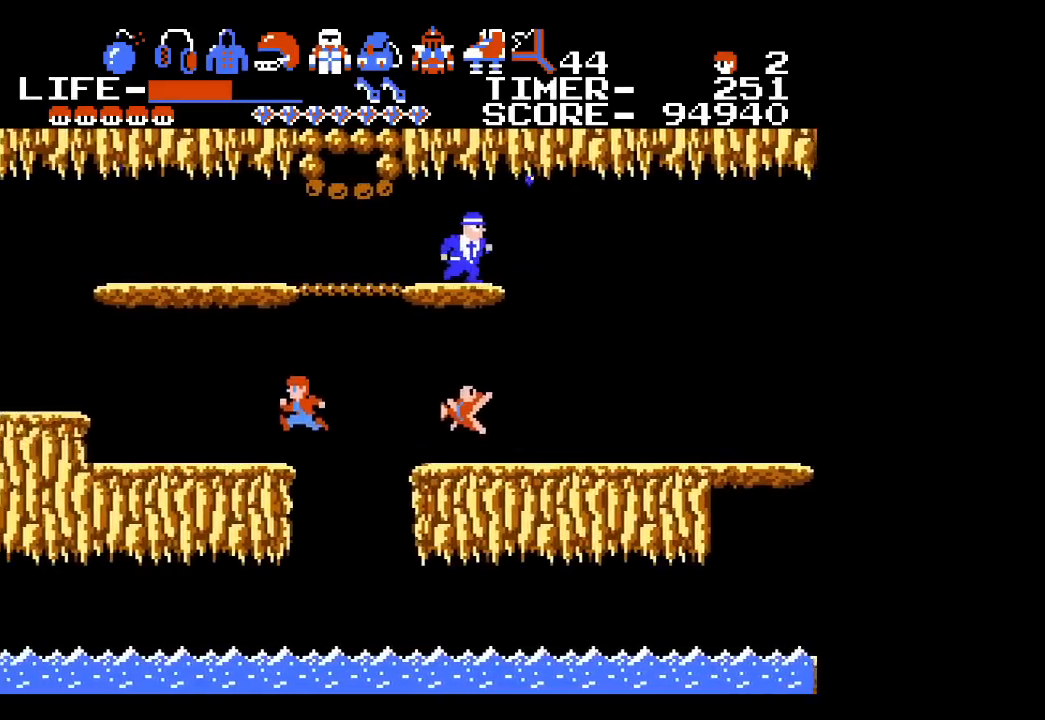
{"buttons": ["DPAD_LEFT"], "events": []}